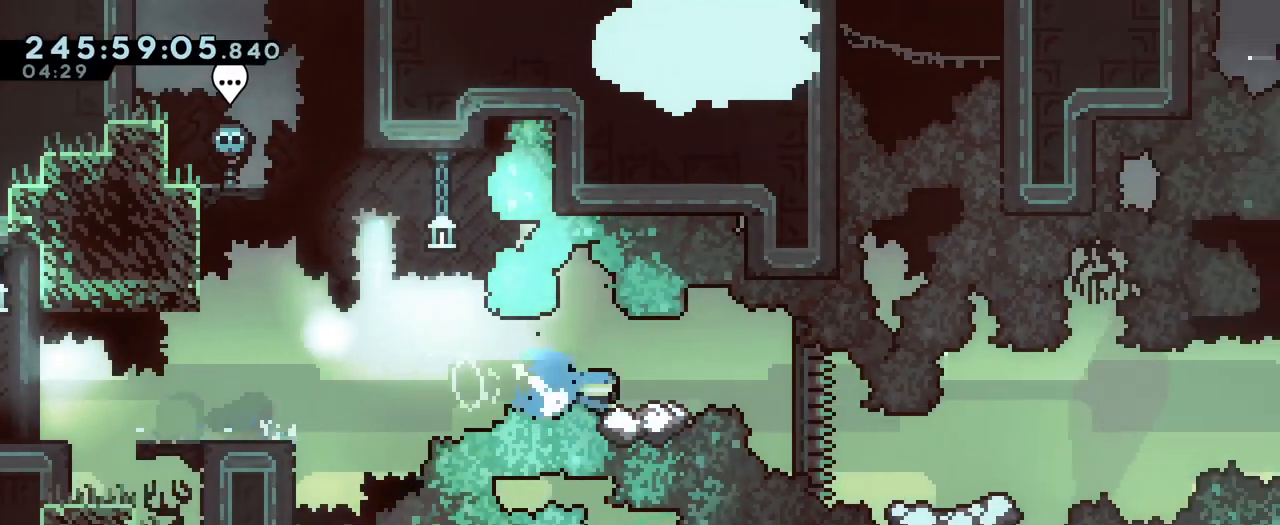
Gameplay with a controller (Nintendo layout); each line is a JSON object with the inputs held at the frame after it. "events" lists button and stick changes between this image and that frame as [ms after this image, input, new state], when the widget could be followed in between. Not read: DPAD_LEFT DPAD_UP HOME L1 L3 R1 R3 START.
{"buttons": [], "left_stick": "center", "right_stick": "center"}
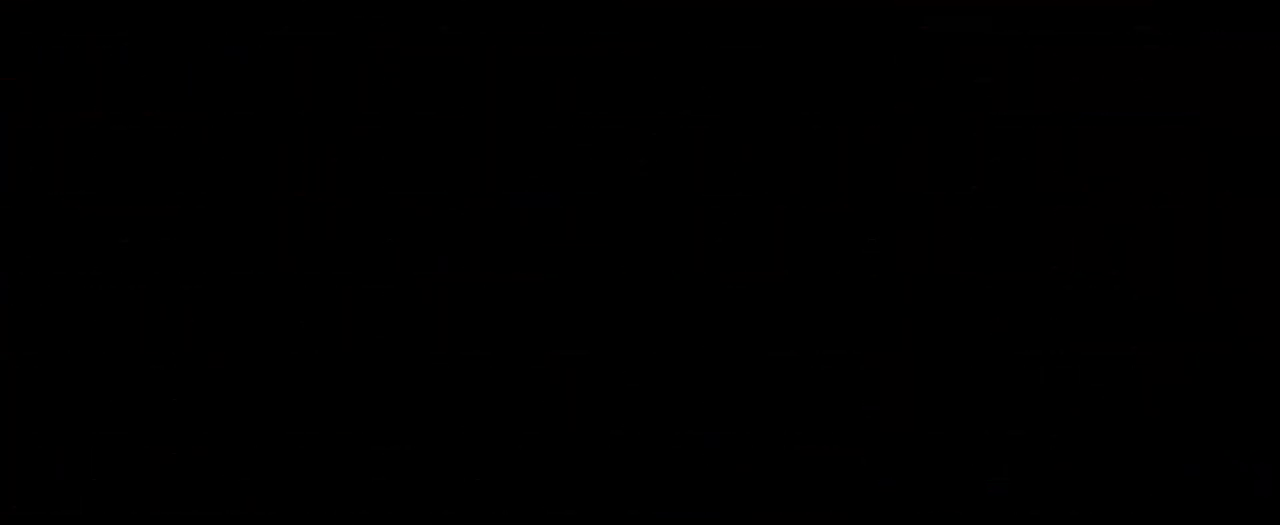
{"buttons": [], "left_stick": "center", "right_stick": "center", "events": [[117, "B", "down"], [200, "B", "up"]]}
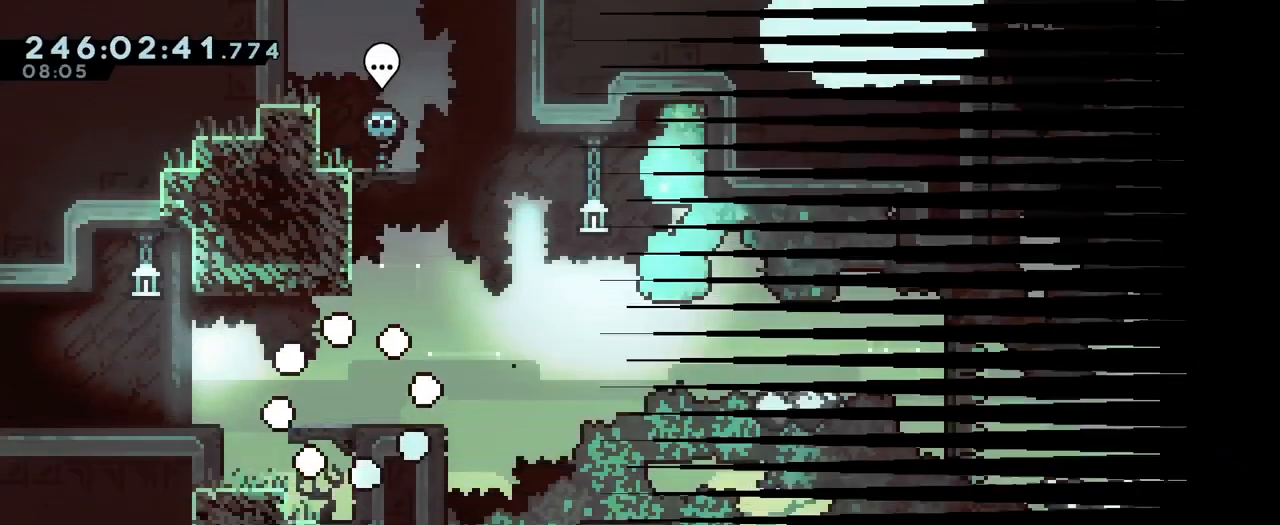
{"buttons": ["L2"], "left_stick": "up-left", "right_stick": "center"}
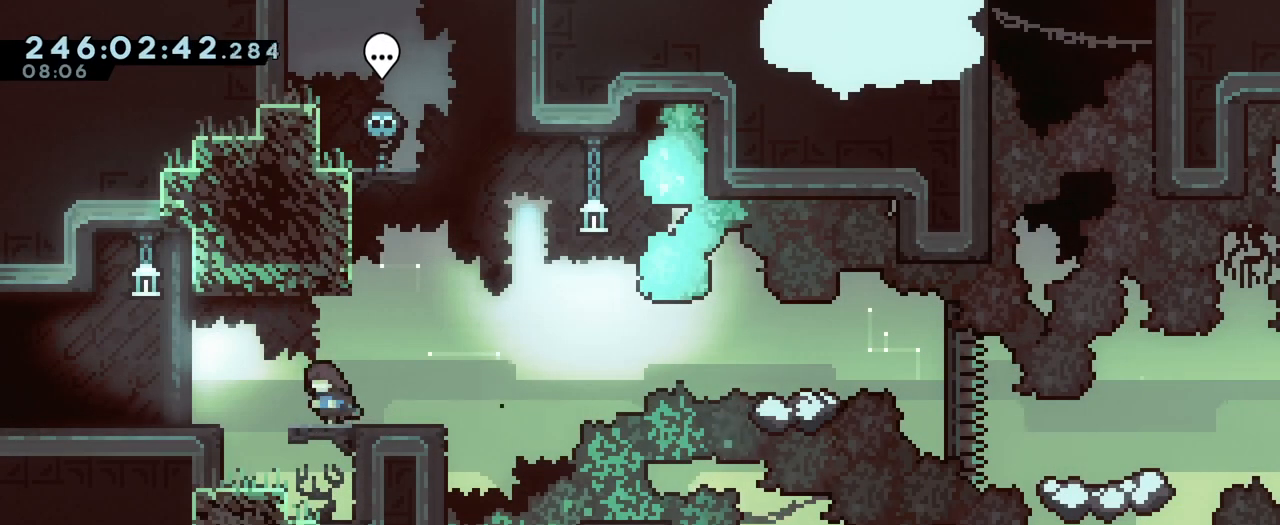
{"buttons": ["B", "L2"], "left_stick": "right", "right_stick": "center", "events": [[34, "left_stick", "center"], [134, "left_stick", "right"], [201, "Y", "down"], [334, "Y", "up"], [384, "B", "down"]]}
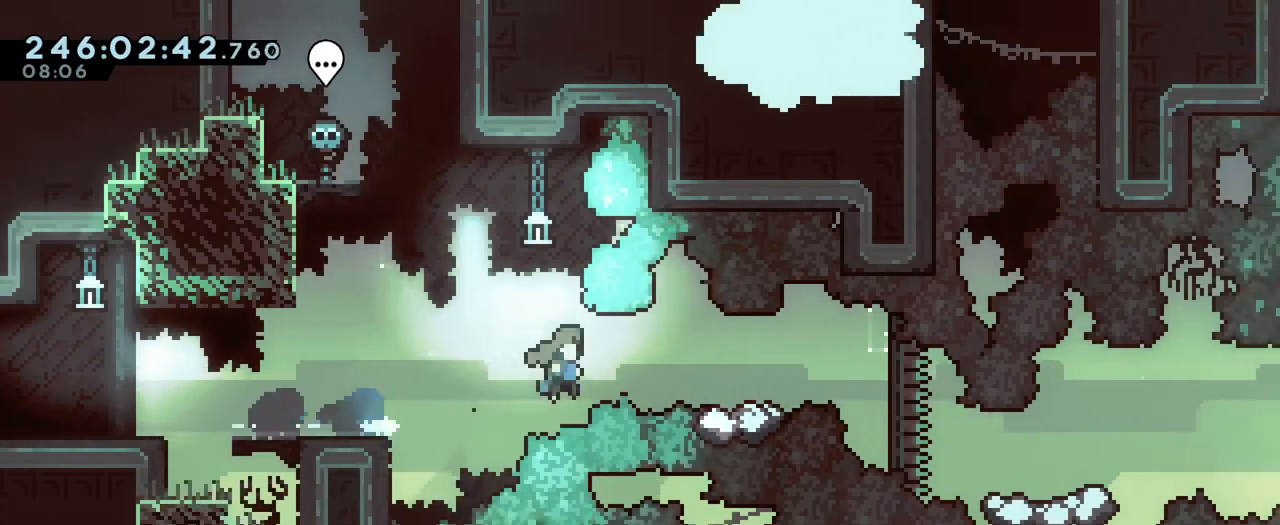
{"buttons": [], "left_stick": "down-right", "right_stick": "center", "events": [[83, "B", "up"], [83, "L2", "up"], [117, "left_stick", "down-right"], [200, "B", "down"], [233, "left_stick", "down"], [300, "Y", "down"], [400, "left_stick", "down-right"], [467, "B", "up"], [467, "Y", "up"]]}
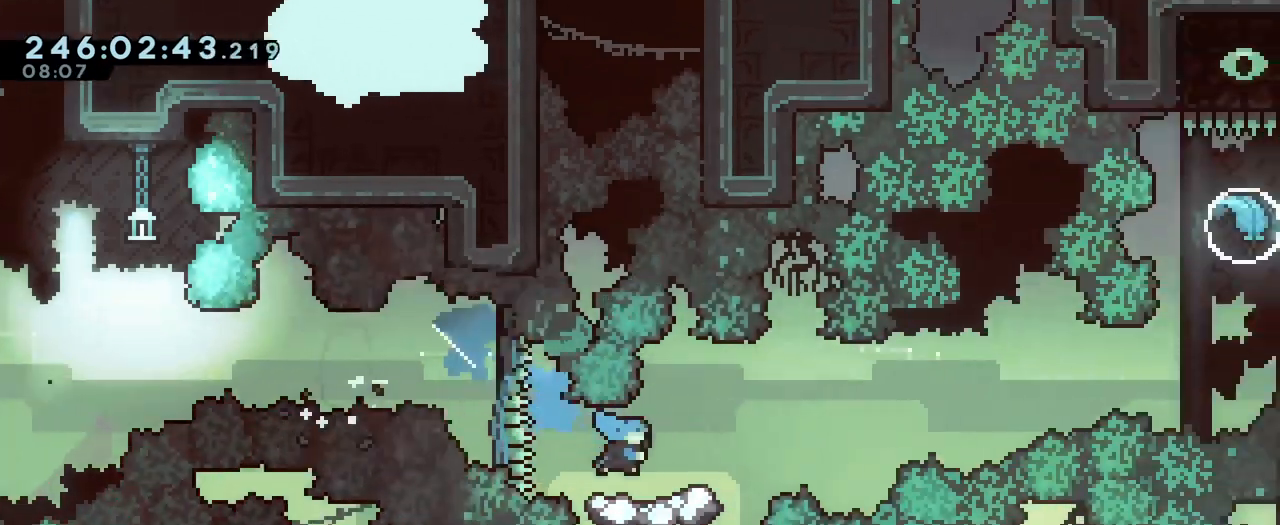
{"buttons": ["B"], "left_stick": "right", "right_stick": "center", "events": [[50, "left_stick", "right"], [84, "B", "down"]]}
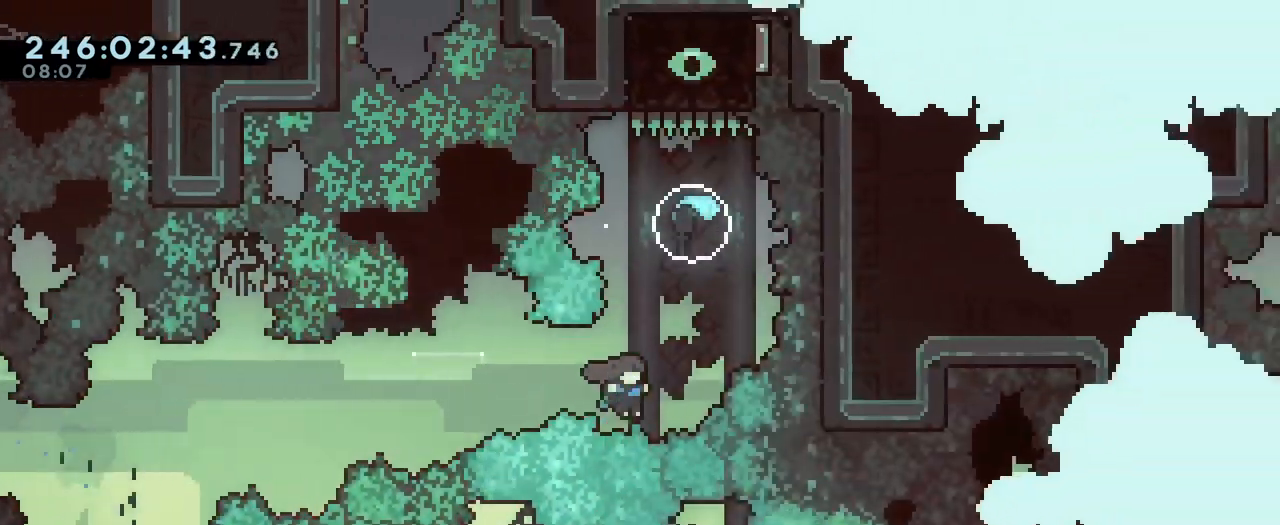
{"buttons": [], "left_stick": "down", "right_stick": "center"}
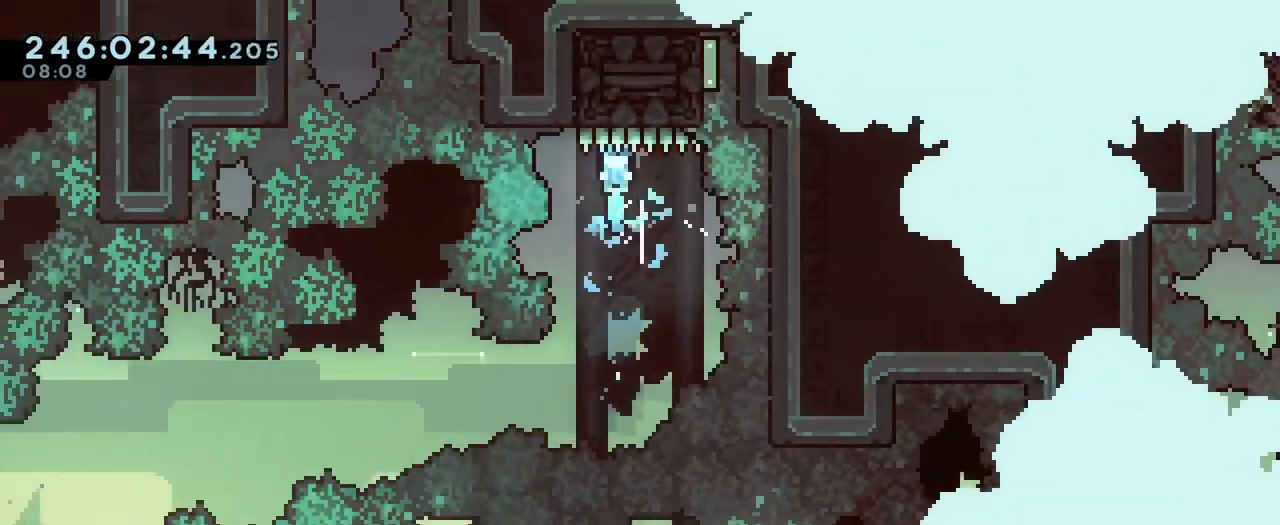
{"buttons": [], "left_stick": "left", "right_stick": "center", "events": [[434, "left_stick", "left"]]}
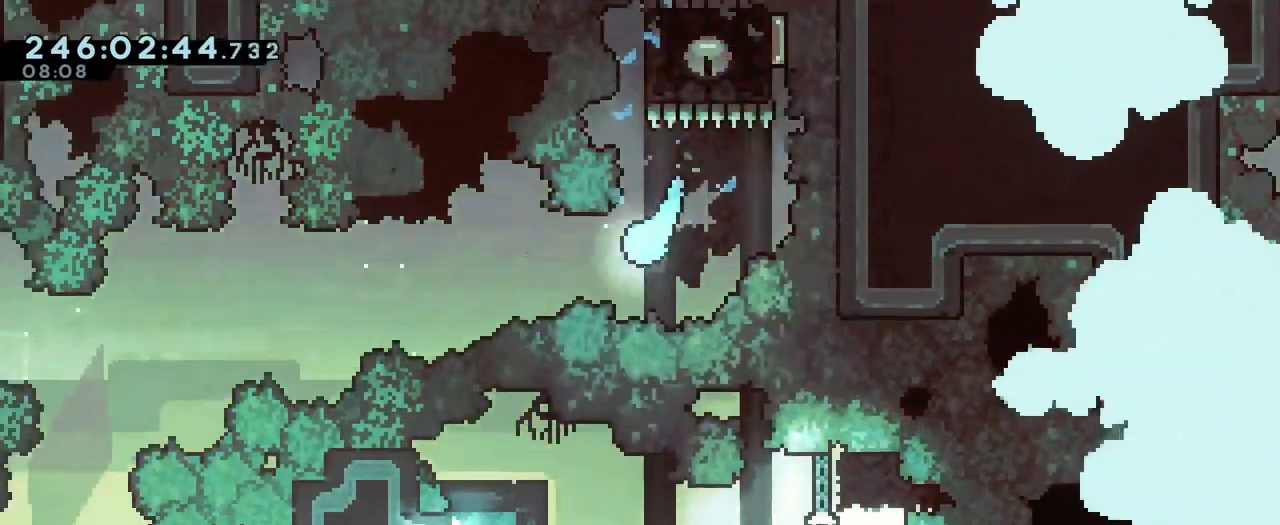
{"buttons": [], "left_stick": "down-left", "right_stick": "center", "events": [[467, "left_stick", "down-left"]]}
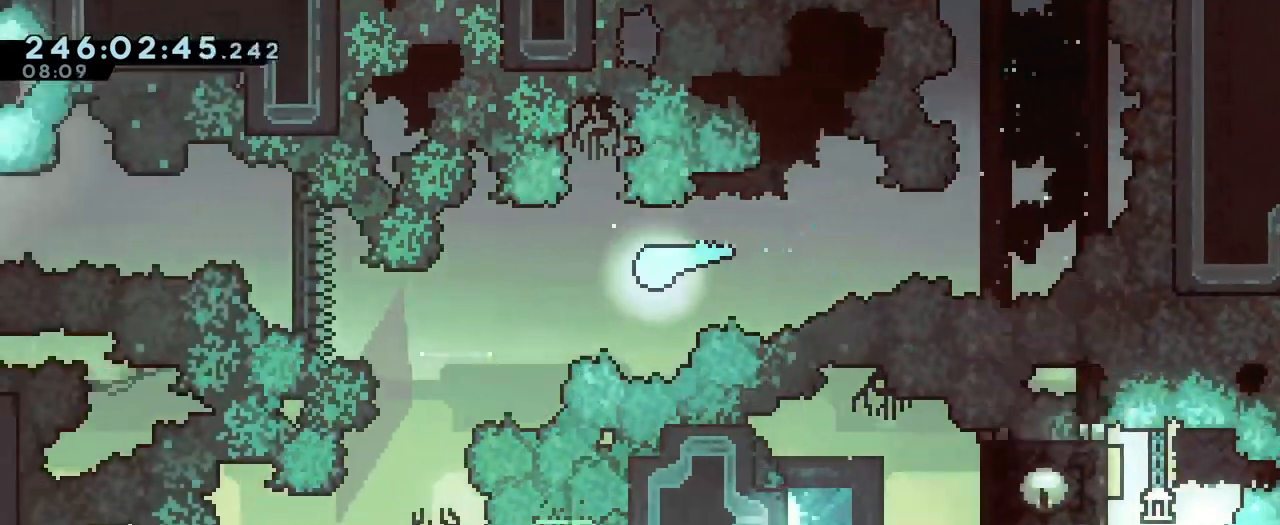
{"buttons": [], "left_stick": "down", "right_stick": "center", "events": [[334, "left_stick", "down"]]}
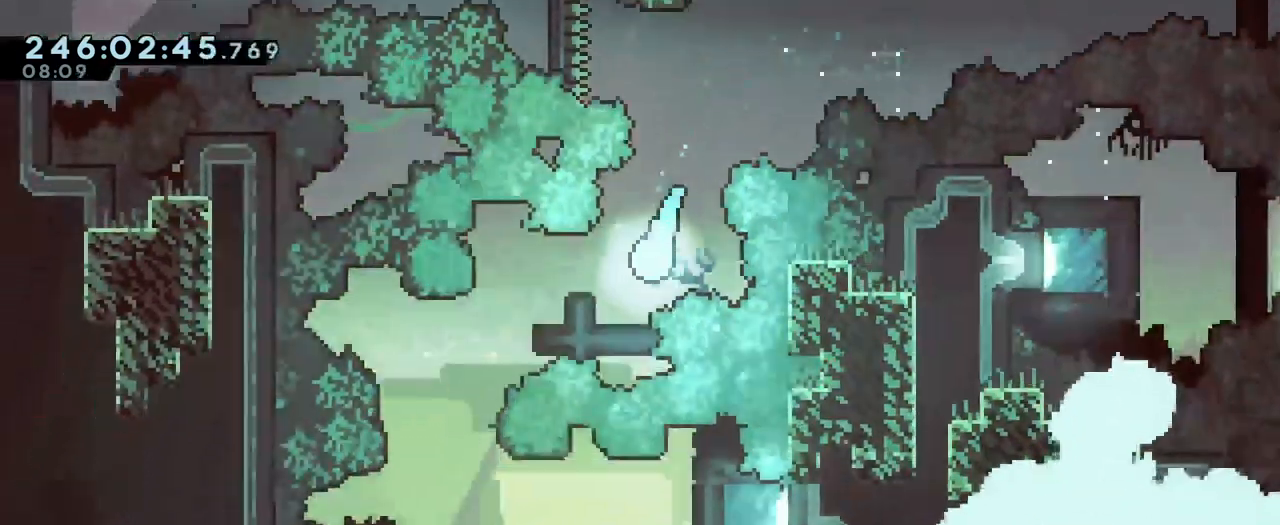
{"buttons": [], "left_stick": "down", "right_stick": "center", "events": [[50, "left_stick", "left"], [217, "left_stick", "down"]]}